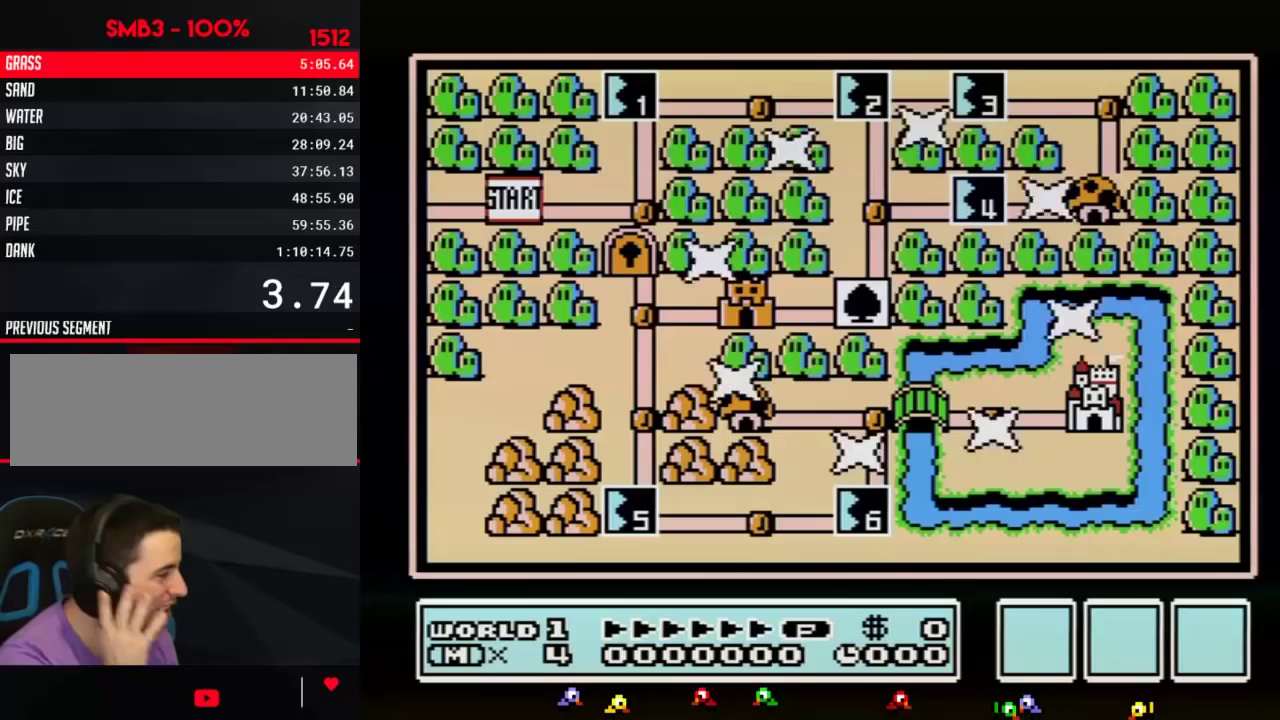
Gameplay with a controller (Nintendo layout); each line is a JSON object with the inputs held at the frame after it. "events" lists button and stick changes between this image and that frame as [ms after this image, input, new state], when the widget could be followed in between. Not read: L3 R3.
{"buttons": [], "events": []}
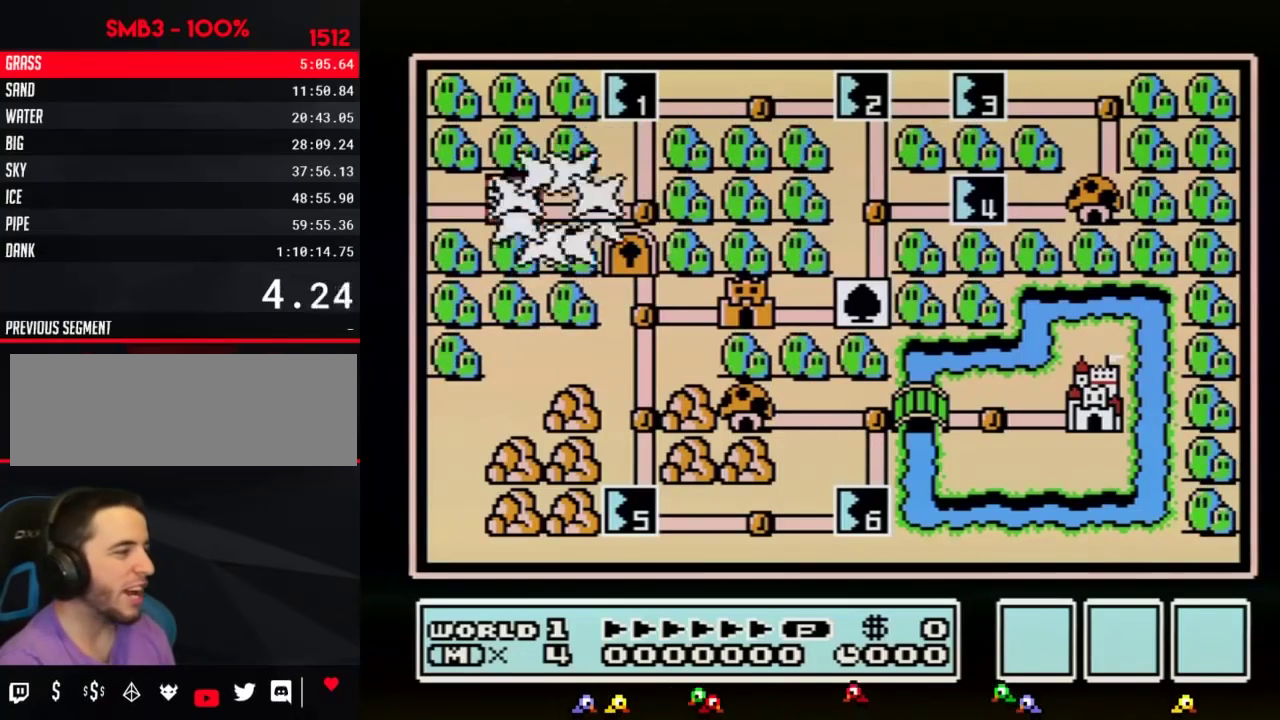
{"buttons": [], "events": [[233, "DPAD_RIGHT", "down"], [417, "DPAD_RIGHT", "up"]]}
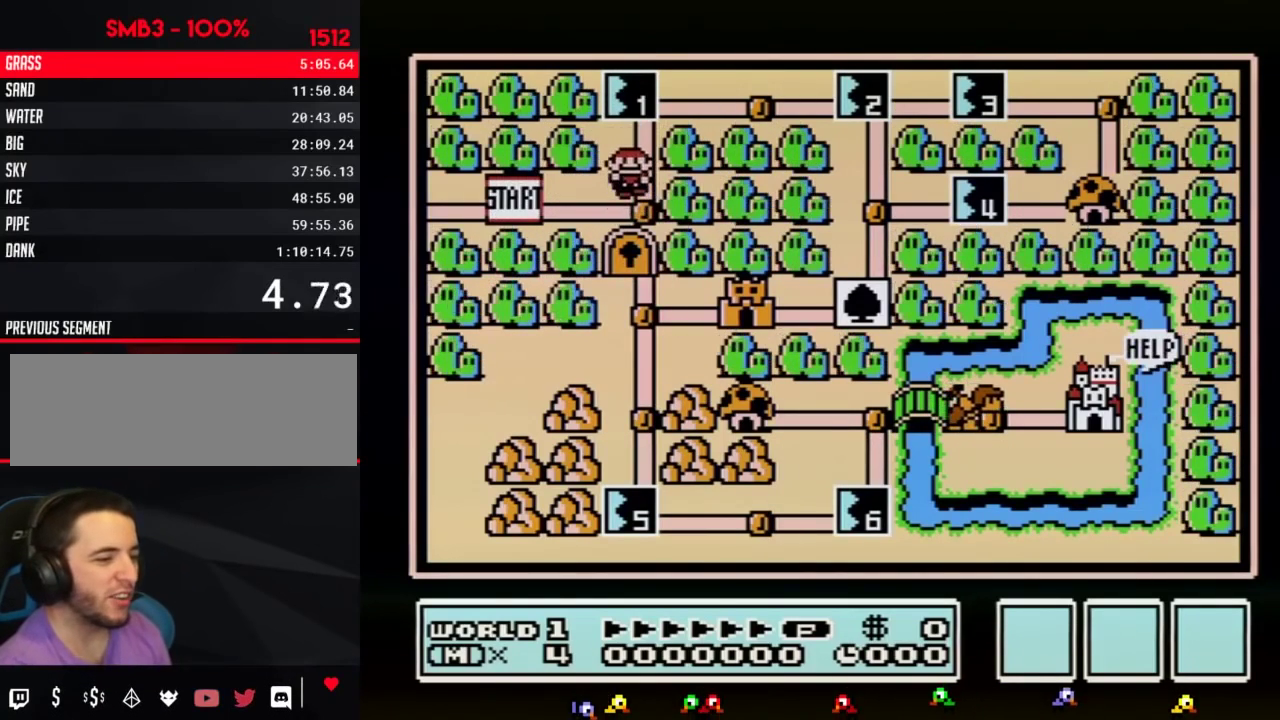
{"buttons": ["DPAD_UP"], "events": [[50, "DPAD_UP", "down"]]}
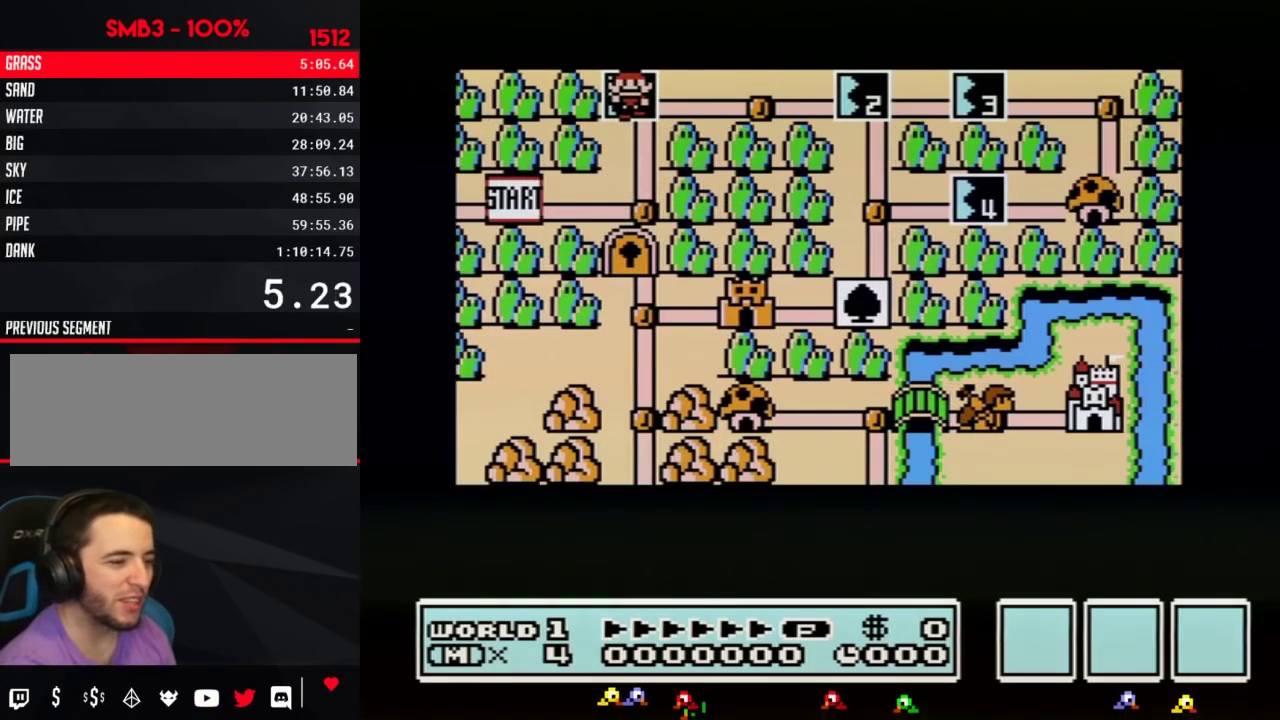
{"buttons": ["DPAD_UP"], "events": []}
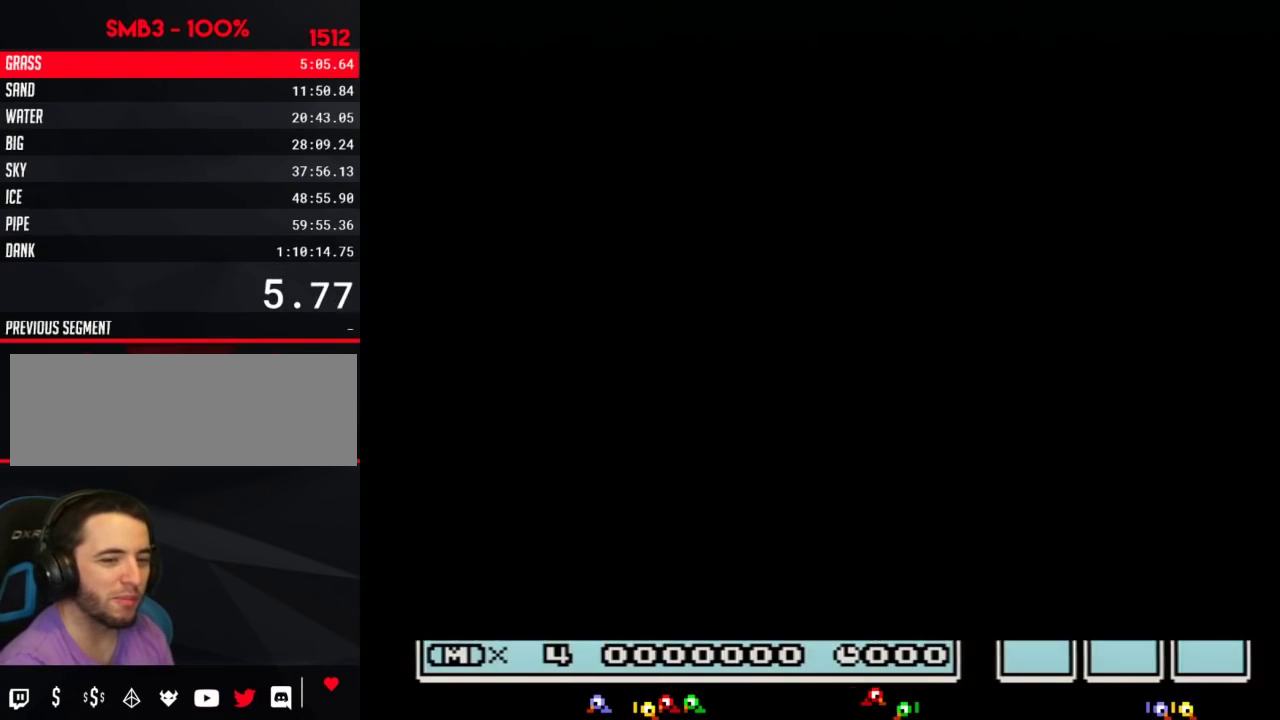
{"buttons": ["B", "DPAD_RIGHT"], "events": [[317, "DPAD_UP", "up"], [417, "B", "down"], [417, "DPAD_RIGHT", "down"]]}